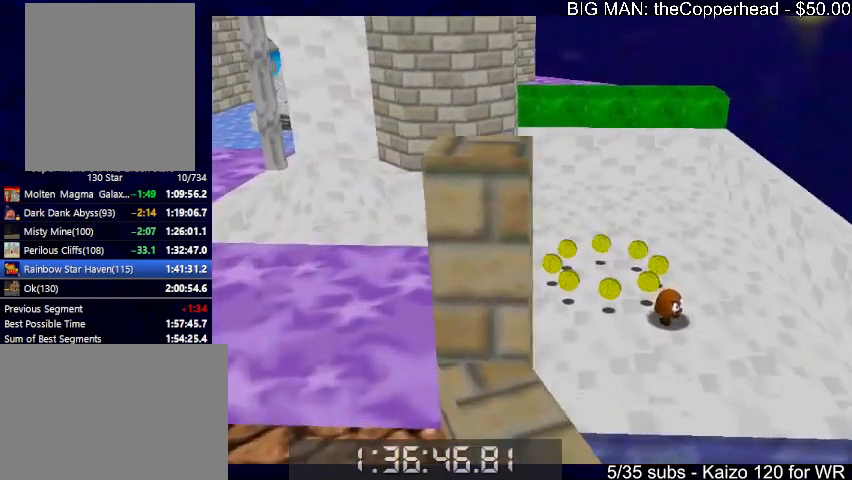
Gameplay with keyboard; each line is a JSON object with the keys held at the frame after it. "events" lists presses ("down") and releases ("up") of "0", "1", "2", "3", "4", "5", "6", "8", "a", "c", "d", "down", "left", "right", "s", "up", "x" and "z" between this image and that frame as [ms after this image, input, new state], when the widget could be followed in between. No other keys are recorded. Mouse input is not recorded.
{"keys": ["right"], "events": [[33, "6", "down"], [133, "6", "up"], [166, "6", "down"], [266, "6", "up"], [366, "6", "down"], [400, "6", "up"], [466, "up", "up"]]}
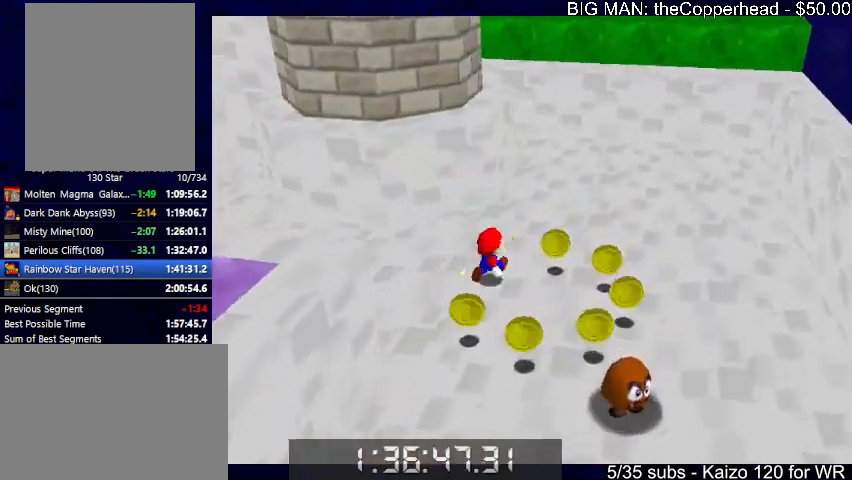
{"keys": ["down", "left"], "events": [[200, "down", "down"], [300, "right", "up"], [433, "left", "down"]]}
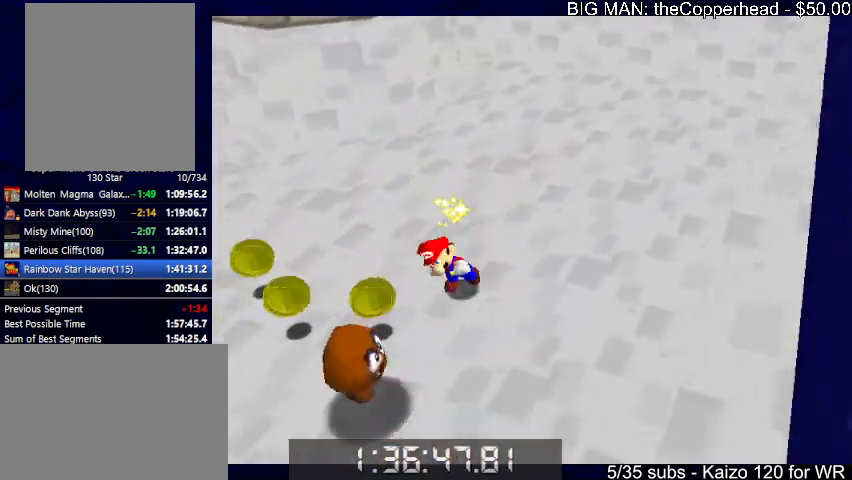
{"keys": ["left", "up"], "events": [[66, "down", "up"], [166, "up", "down"]]}
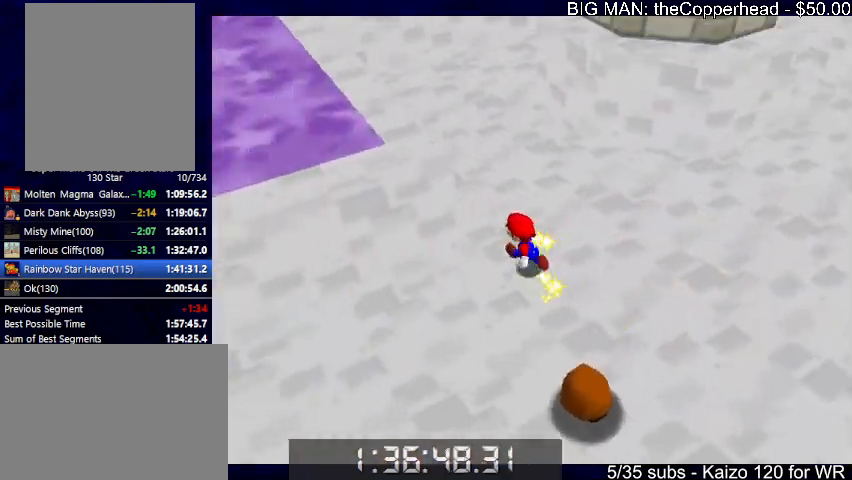
{"keys": ["8", "up"], "events": [[100, "left", "up"], [266, "c", "down"], [266, "x", "down"], [366, "c", "up"], [366, "x", "up"], [500, "8", "down"]]}
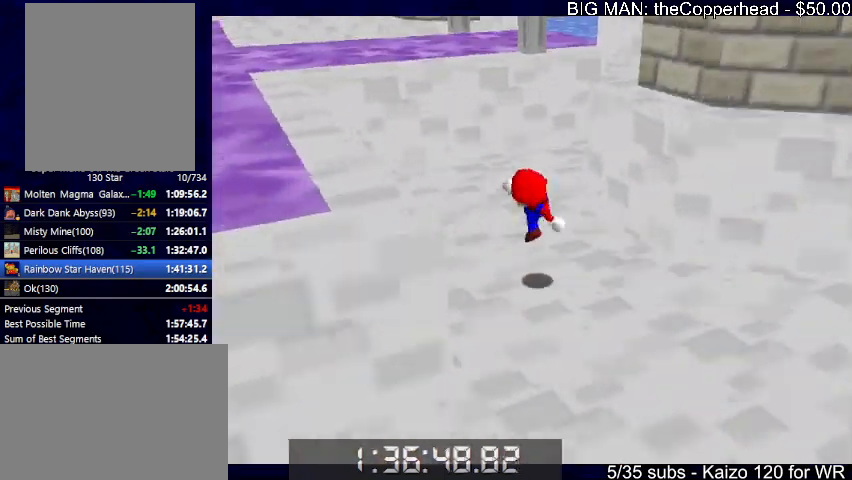
{"keys": ["right", "up", "x"], "events": [[100, "8", "up"], [133, "x", "down"], [333, "right", "down"]]}
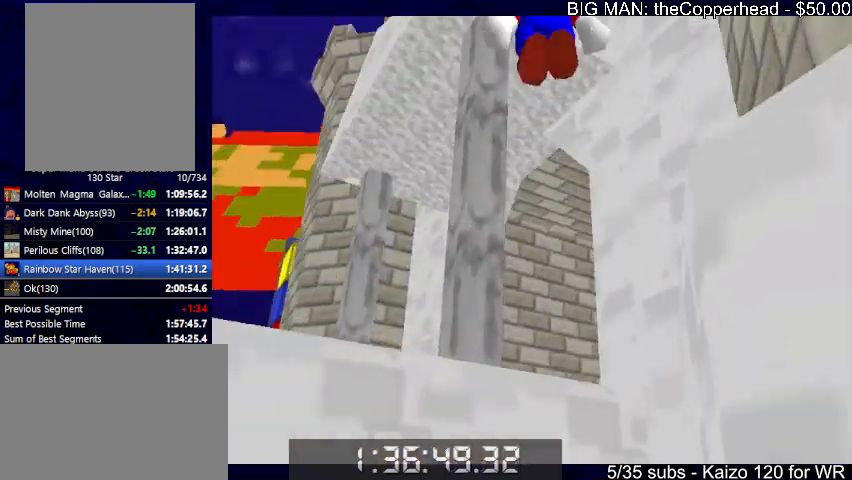
{"keys": ["right", "up", "x"], "events": [[33, "c", "down"], [66, "x", "up"], [100, "c", "up"], [266, "right", "up"], [366, "right", "down"], [500, "x", "down"]]}
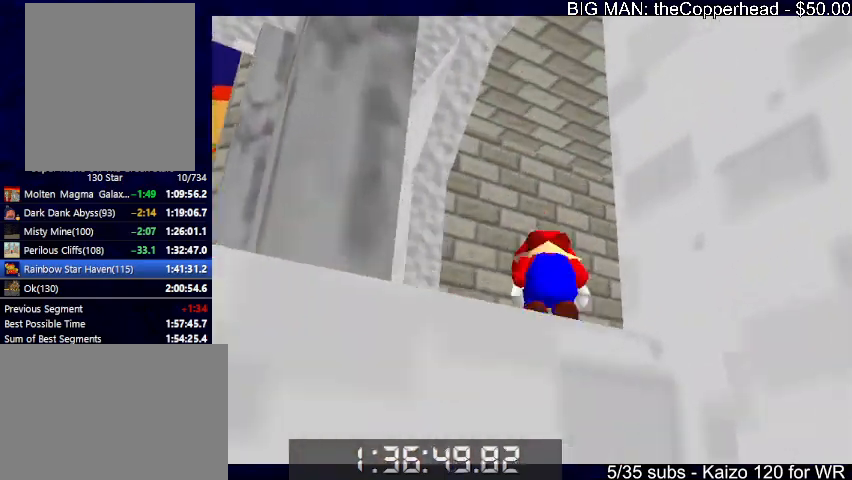
{"keys": ["right", "up"], "events": [[33, "c", "down"], [100, "x", "up"], [133, "c", "up"], [133, "x", "down"], [200, "c", "down"], [233, "right", "up"], [266, "c", "up"], [266, "x", "up"], [433, "right", "down"]]}
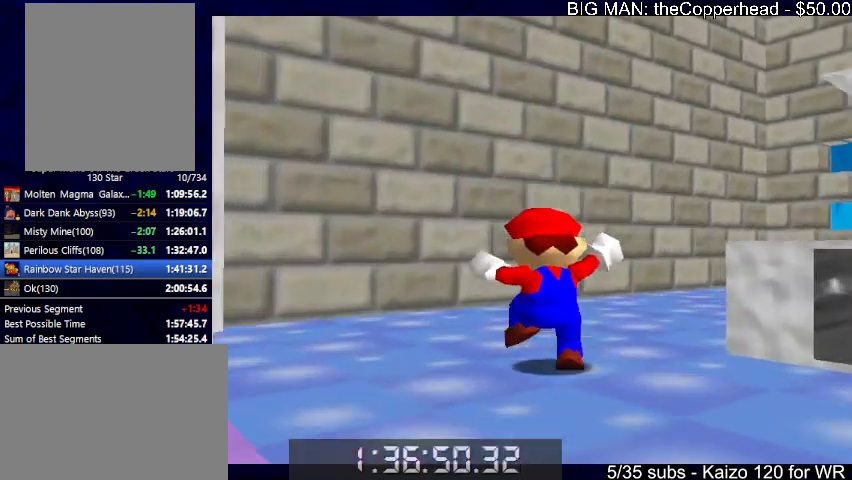
{"keys": ["c", "up"], "events": [[233, "x", "down"], [400, "x", "up"], [433, "right", "up"], [500, "c", "down"]]}
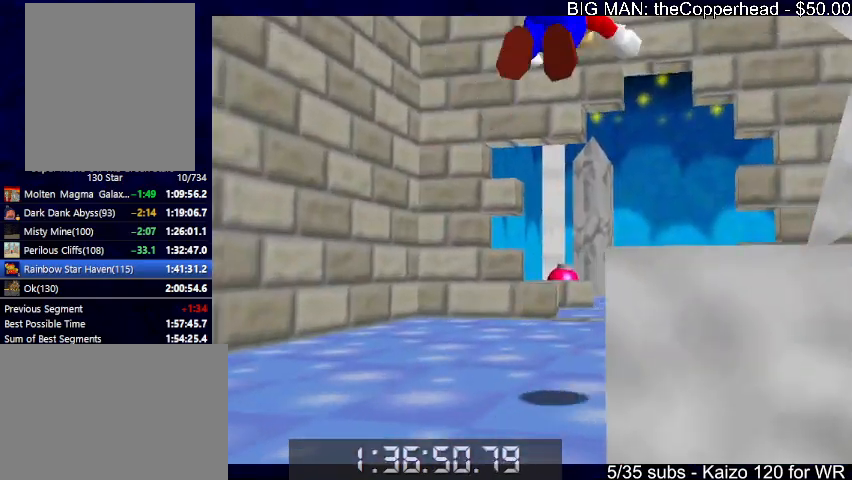
{"keys": ["up"], "events": [[33, "s", "down"], [66, "right", "down"], [133, "c", "up"], [166, "s", "up"], [266, "right", "up"], [366, "x", "down"], [400, "c", "down"], [466, "x", "up"], [500, "c", "up"]]}
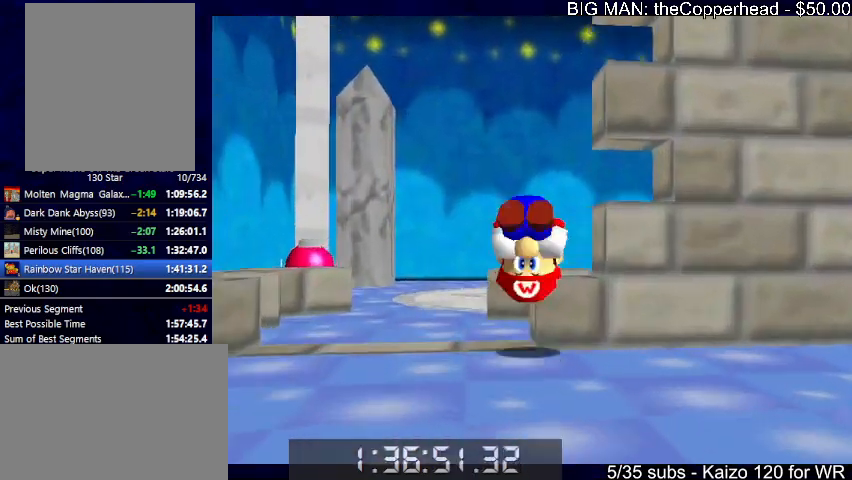
{"keys": ["up"], "events": [[33, "c", "down"], [33, "x", "down"], [133, "x", "up"], [200, "c", "up"]]}
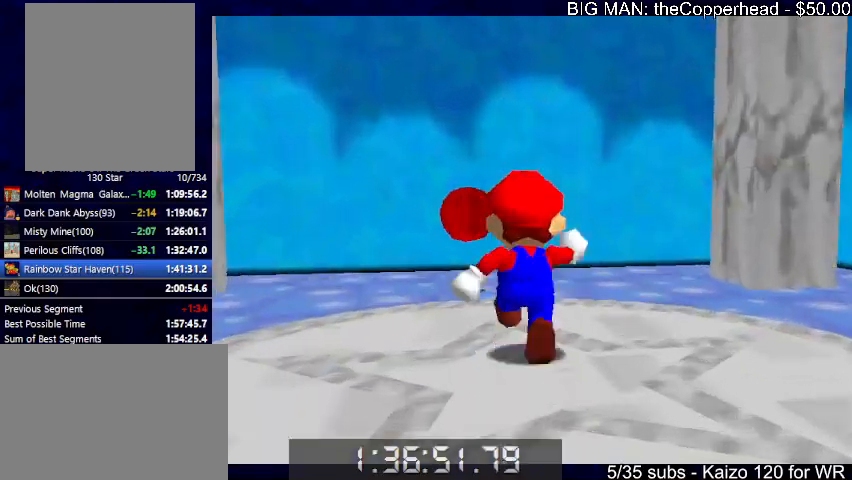
{"keys": ["down", "left"], "events": [[200, "left", "down"], [266, "z", "down"], [300, "x", "down"], [333, "x", "up"], [333, "z", "up"], [400, "up", "up"], [433, "x", "down"], [500, "down", "down"], [500, "x", "up"]]}
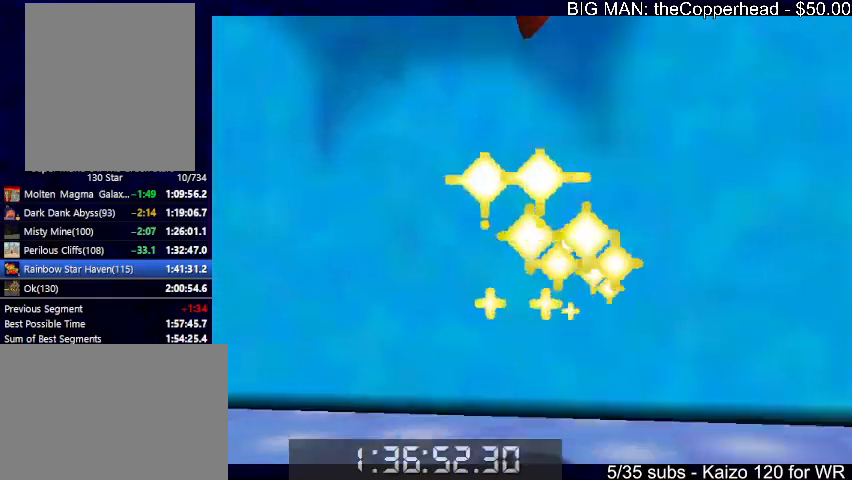
{"keys": ["up"], "events": [[100, "x", "down"], [133, "x", "up"], [166, "down", "up"], [366, "up", "down"], [500, "left", "up"]]}
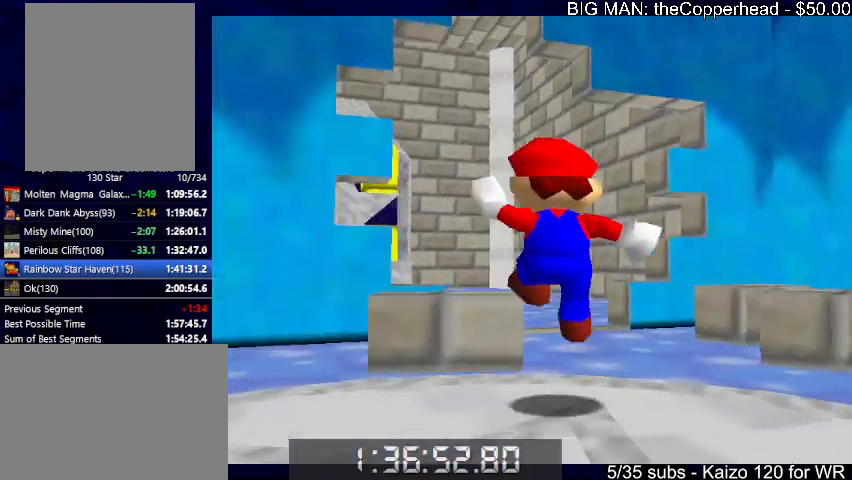
{"keys": ["up"], "events": [[100, "left", "down"], [133, "x", "down"], [200, "left", "up"], [200, "x", "up"], [333, "c", "down"], [433, "c", "up"]]}
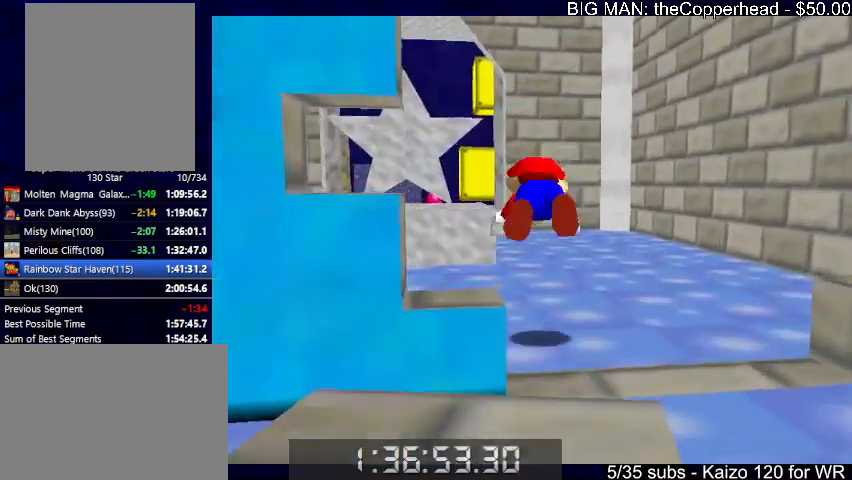
{"keys": ["left", "up", "x"], "events": [[133, "x", "down"], [166, "c", "down"], [200, "x", "up"], [266, "c", "up"], [300, "x", "down"], [366, "c", "down"], [466, "c", "up"], [466, "left", "down"]]}
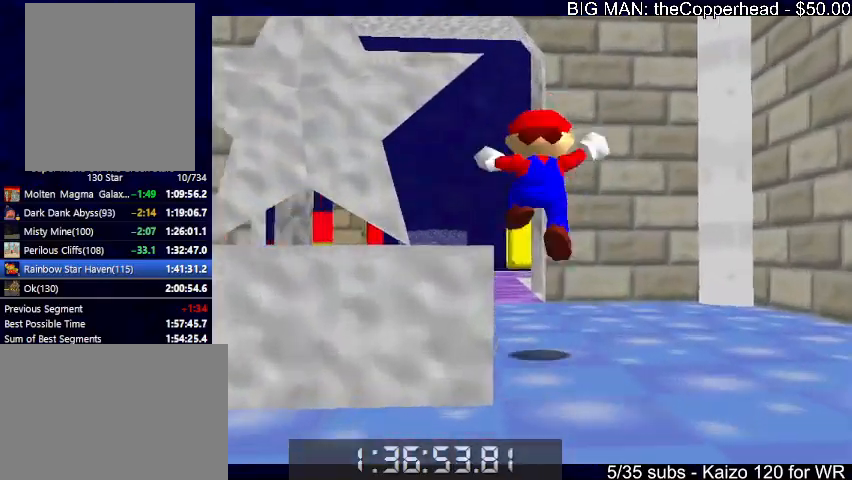
{"keys": ["4", "left"], "events": [[33, "x", "up"], [133, "left", "up"], [233, "c", "down"], [333, "4", "down"], [333, "c", "up"], [433, "4", "up"], [433, "left", "down"], [433, "up", "up"], [500, "4", "down"]]}
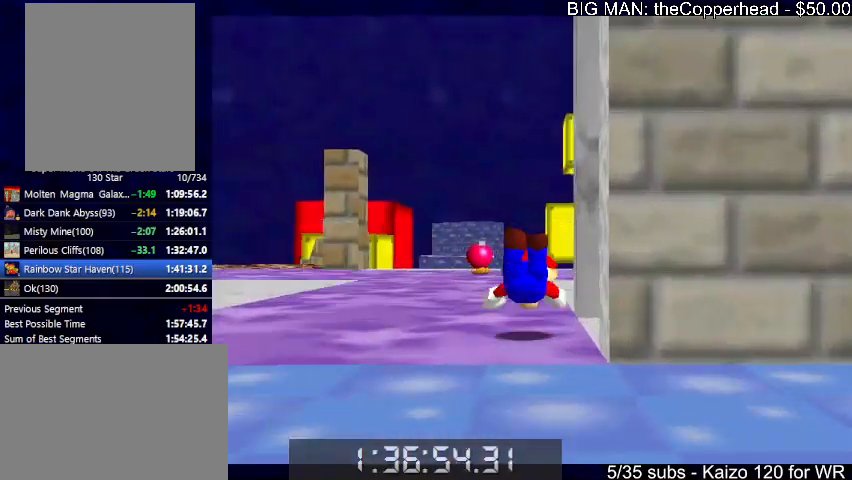
{"keys": ["up"], "events": [[66, "4", "up"], [66, "x", "down"], [100, "c", "down"], [166, "x", "up"], [200, "4", "down"], [200, "c", "up"], [200, "left", "up"], [200, "up", "down"], [300, "4", "up"], [333, "up", "up"], [400, "4", "down"], [400, "up", "down"], [500, "4", "up"]]}
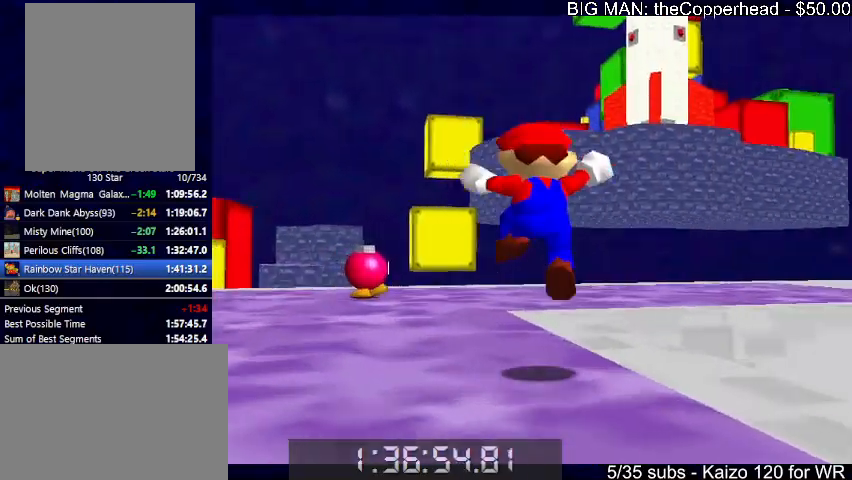
{"keys": ["right", "up"], "events": [[133, "right", "down"], [300, "5", "down"], [366, "up", "up"], [400, "5", "up"], [466, "up", "down"]]}
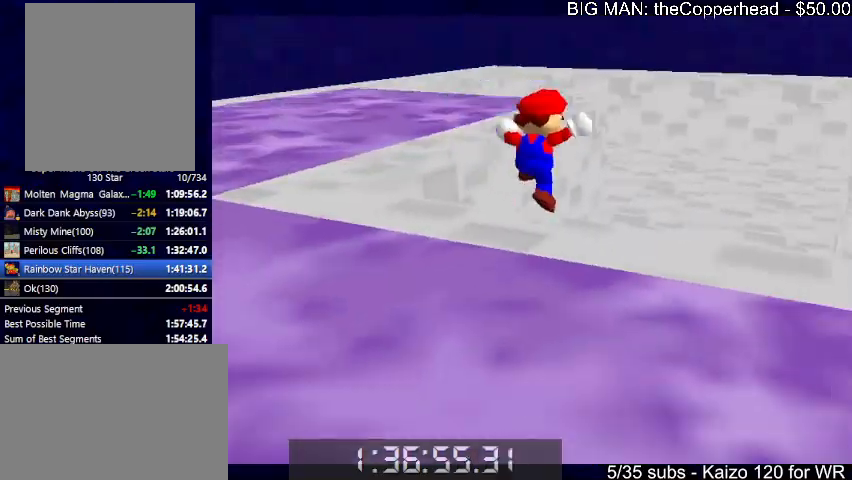
{"keys": ["right", "up", "x"], "events": [[66, "right", "up"], [133, "4", "down"], [233, "4", "up"], [366, "right", "down"], [366, "x", "down"]]}
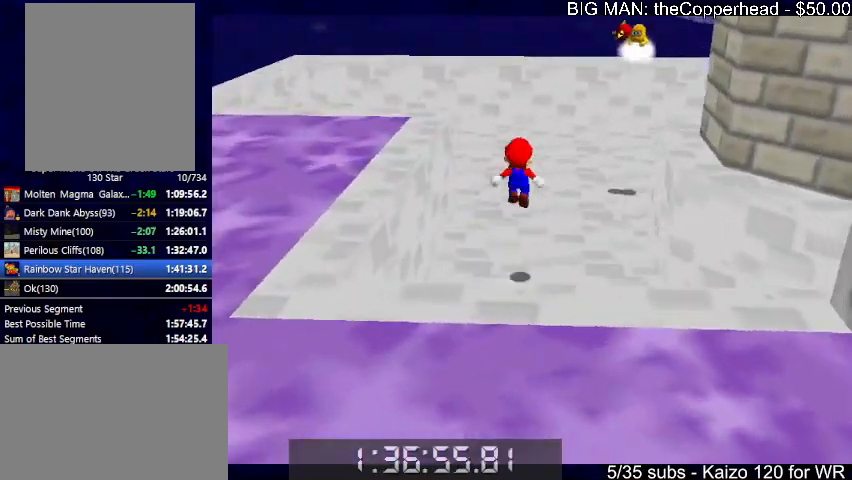
{"keys": ["right", "up"], "events": [[33, "up", "up"], [100, "down", "down"], [100, "x", "up"], [266, "down", "up"], [333, "c", "down"], [400, "c", "up"], [400, "up", "down"]]}
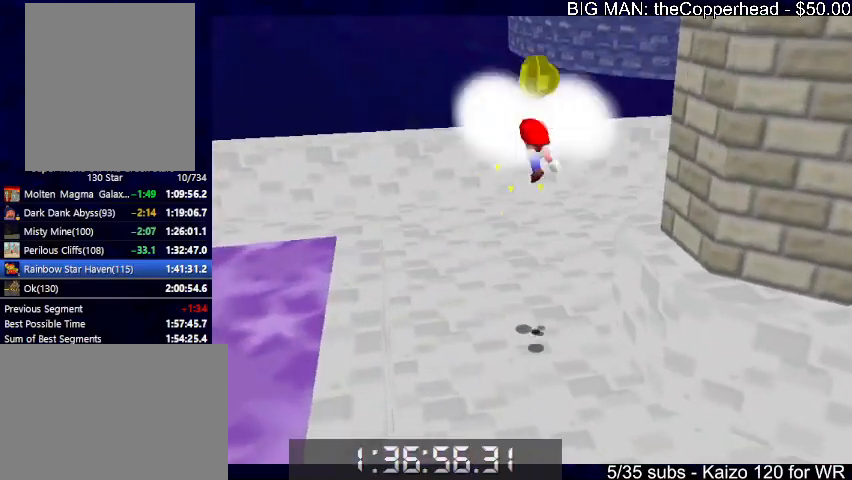
{"keys": ["left", "up"], "events": [[66, "right", "up"], [166, "4", "down"], [233, "4", "up"], [233, "up", "up"], [400, "up", "down"], [433, "left", "down"]]}
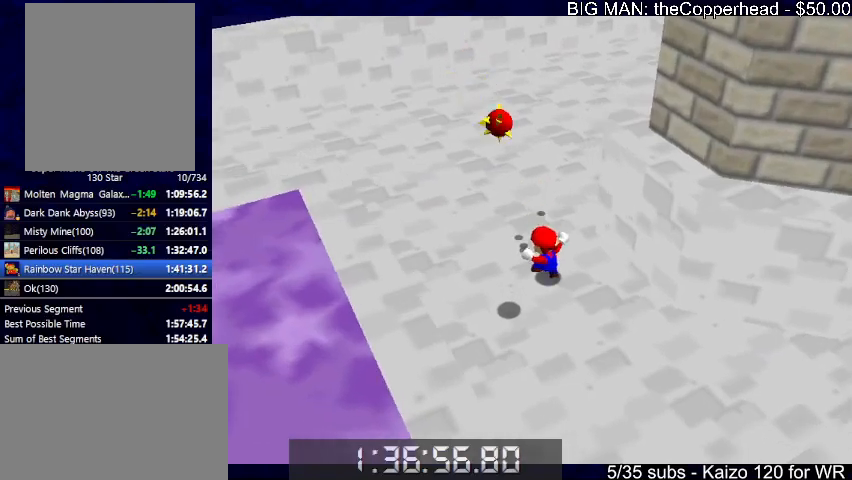
{"keys": ["left"], "events": [[33, "left", "up"], [100, "x", "down"], [233, "c", "down"], [233, "x", "up"], [266, "left", "down"], [333, "c", "up"], [333, "up", "up"], [366, "left", "up"], [500, "left", "down"]]}
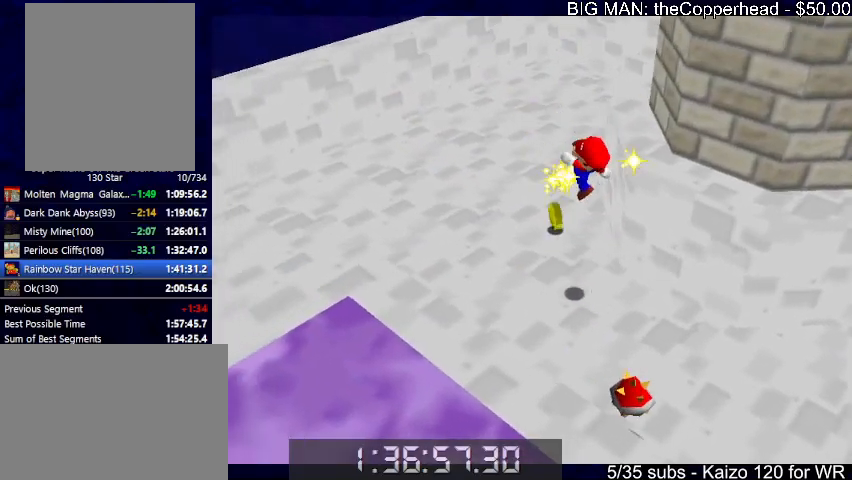
{"keys": ["up"], "events": [[133, "up", "down"], [333, "4", "down"], [333, "left", "up"], [466, "4", "up"]]}
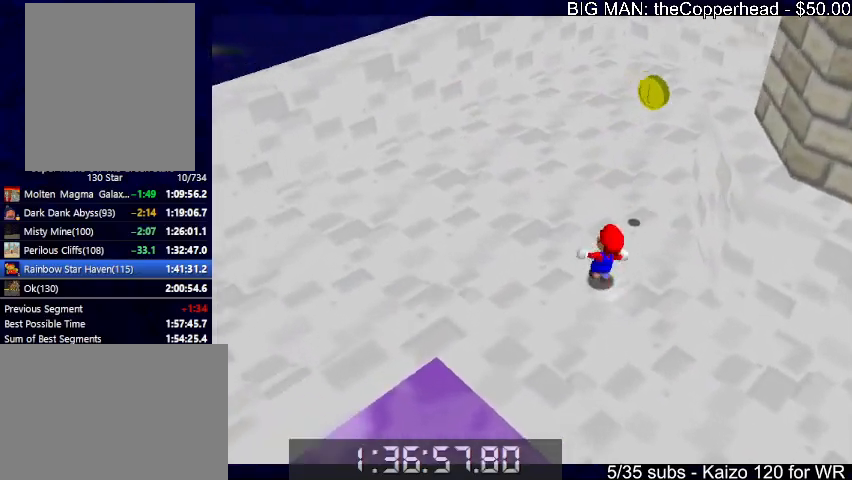
{"keys": ["up"], "events": [[100, "c", "down"], [100, "x", "down"], [166, "up", "up"], [200, "c", "up"], [200, "x", "up"], [400, "up", "down"]]}
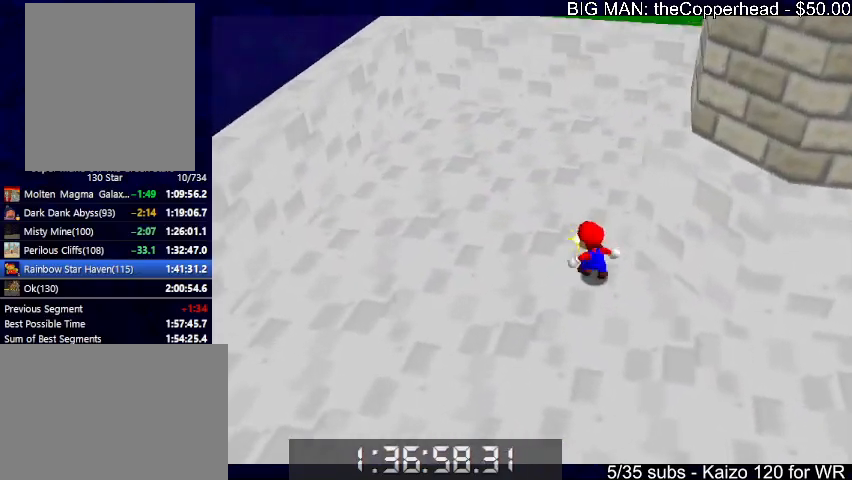
{"keys": ["6", "up"], "events": [[33, "x", "down"], [66, "x", "up"], [133, "x", "down"], [166, "x", "up"], [333, "6", "down"], [400, "6", "up"], [500, "6", "down"]]}
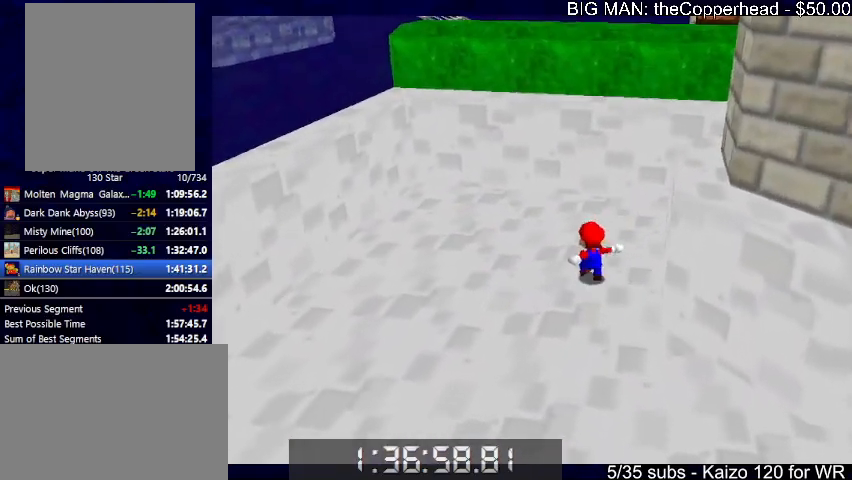
{"keys": ["c", "right", "up"], "events": [[66, "6", "up"], [66, "x", "down"], [133, "6", "down"], [200, "6", "up"], [366, "c", "down"], [400, "right", "down"], [466, "x", "up"]]}
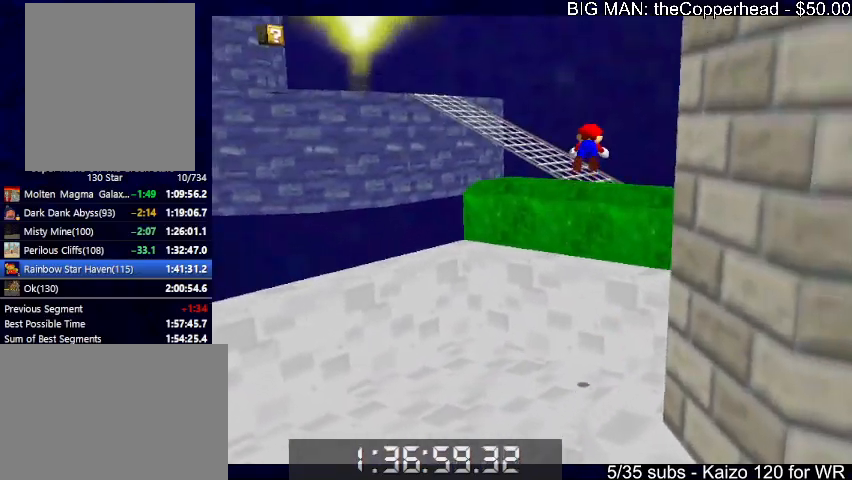
{"keys": ["6", "right", "up"], "events": [[33, "c", "up"], [66, "6", "down"], [166, "6", "up"], [266, "6", "down"], [333, "6", "up"], [433, "6", "down"]]}
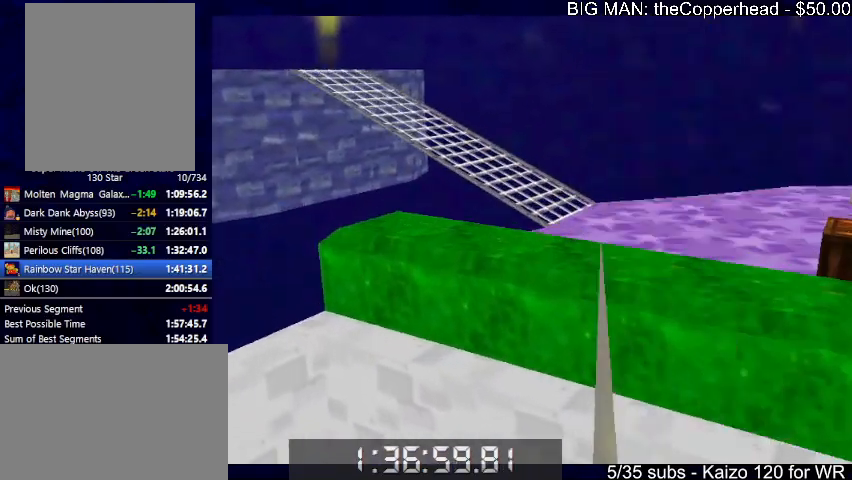
{"keys": ["up"], "events": [[33, "6", "up"], [33, "right", "up"], [133, "c", "down"], [133, "x", "down"], [166, "x", "up"], [233, "6", "down"], [233, "c", "up"], [233, "left", "down"], [266, "x", "down"], [333, "6", "up"], [333, "c", "down"], [333, "left", "up"], [366, "x", "up"], [400, "c", "up"]]}